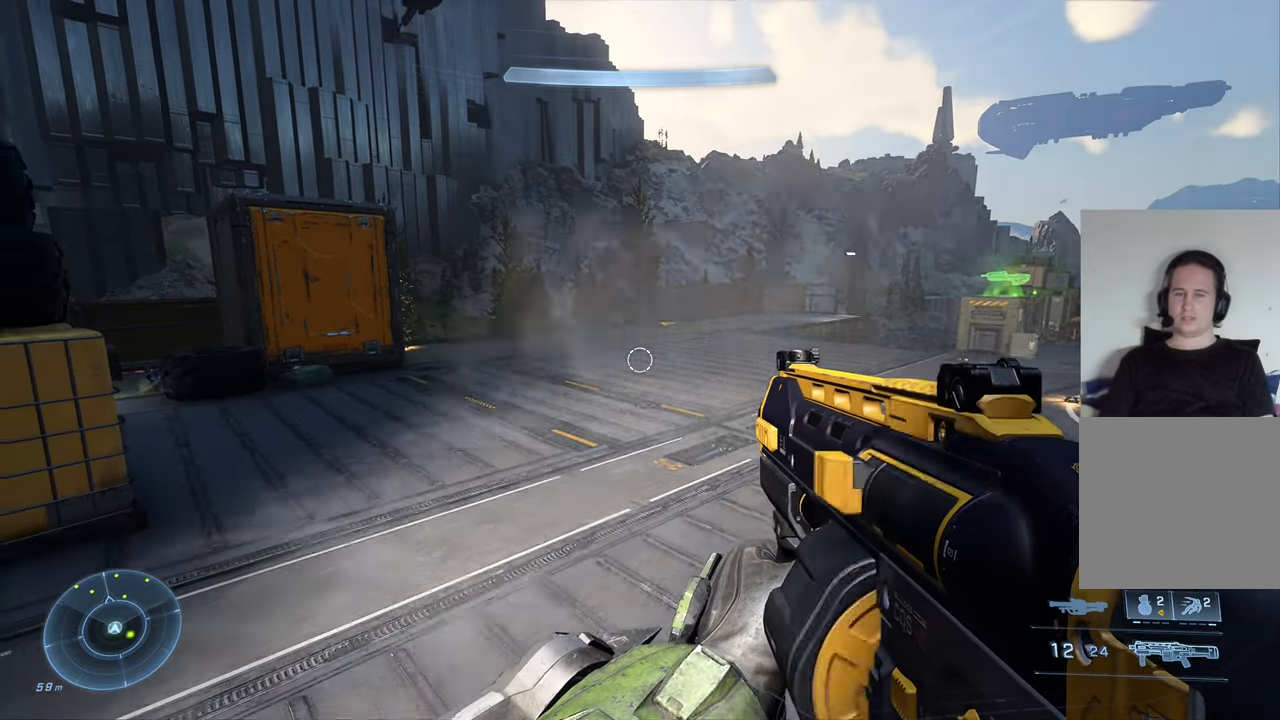
Gameplay with a controller (Xbox layout); each line is a JSON object with the inputs held at the frame after it. "events" lists button and stick changes between this image and that frame as [ms after this image, input, new state], when the widget could be followed in between.
{"buttons": [], "left_stick": "down", "right_stick": "center", "events": [[134, "A", "down"], [267, "A", "up"], [384, "left_stick", "center"], [484, "left_stick", "down"]]}
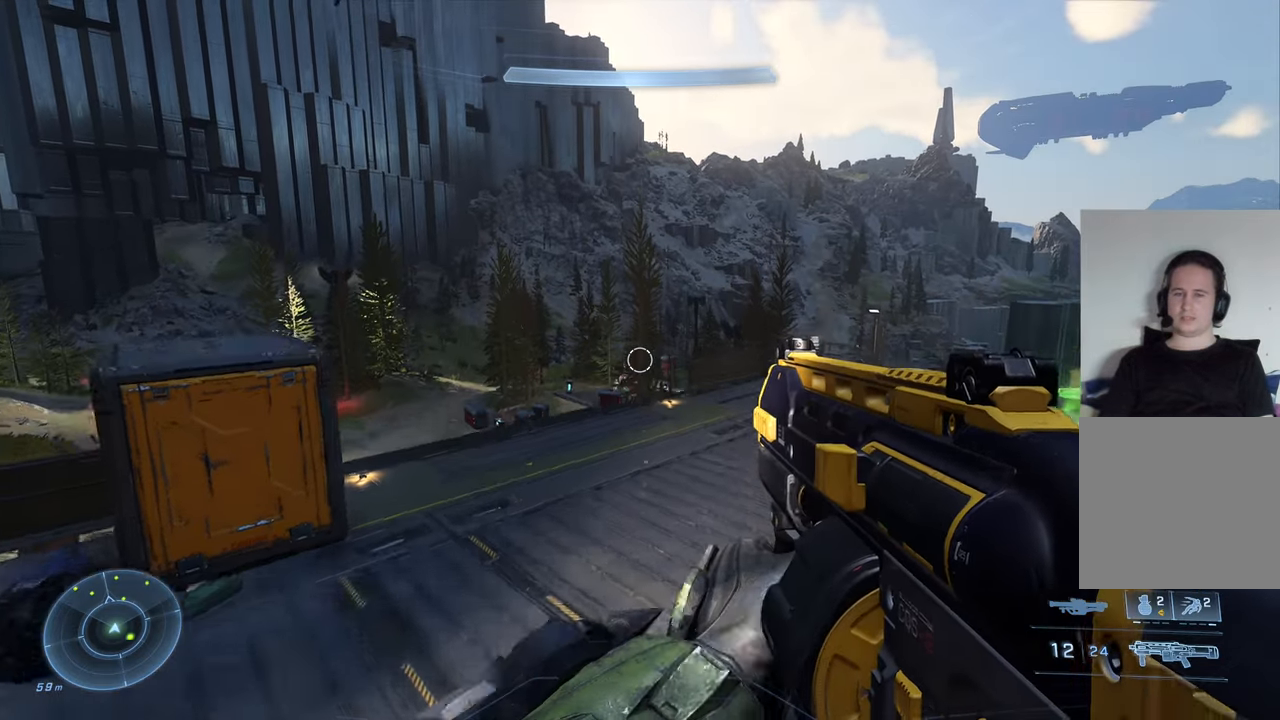
{"buttons": [], "left_stick": "right", "right_stick": "down-left", "events": [[100, "right_stick", "left"], [267, "left_stick", "down-right"], [300, "right_stick", "center"], [367, "left_stick", "right"], [400, "right_stick", "down-left"]]}
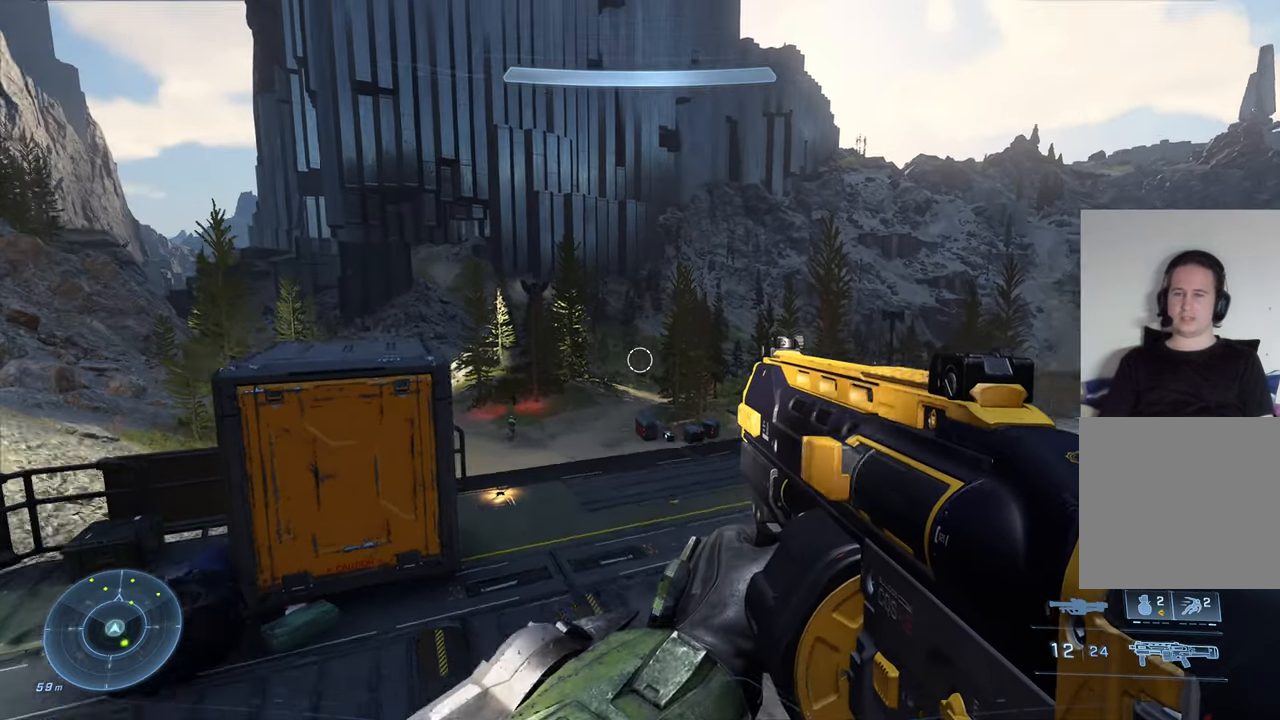
{"buttons": ["A"], "left_stick": "up", "right_stick": "center"}
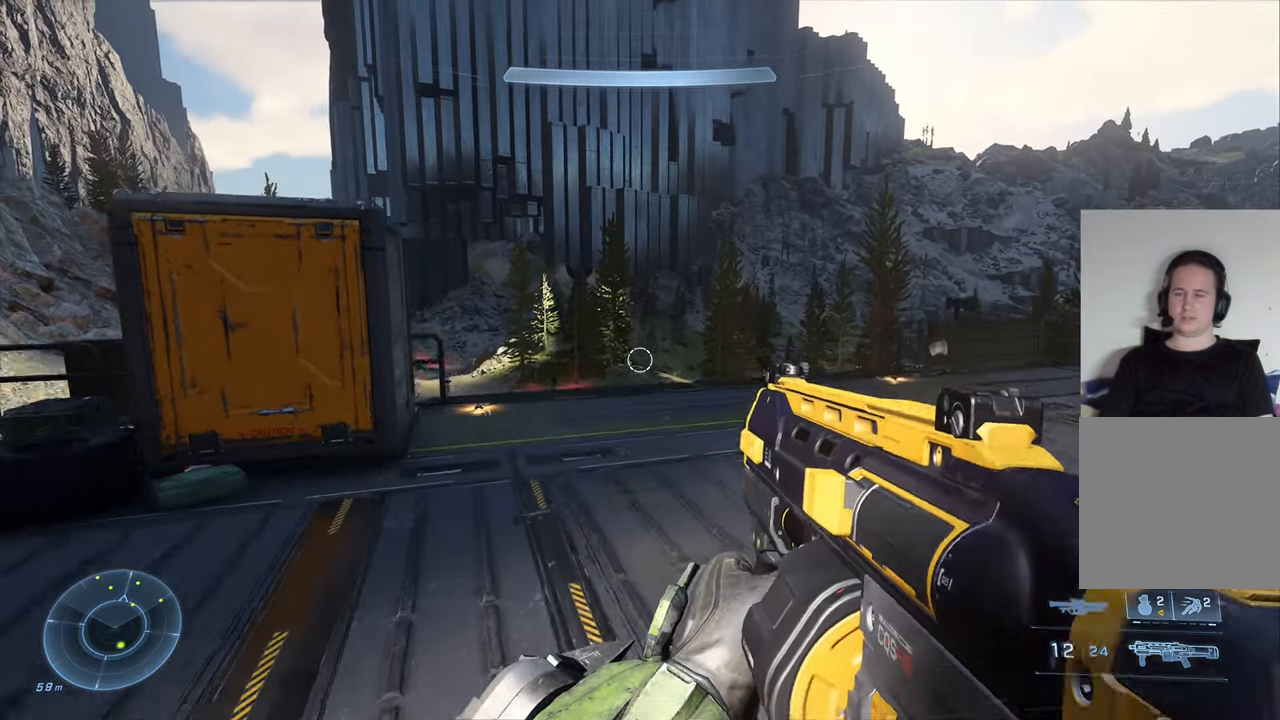
{"buttons": [], "left_stick": "up", "right_stick": "center", "events": [[67, "A", "up"], [300, "R3", "down"], [484, "R3", "up"]]}
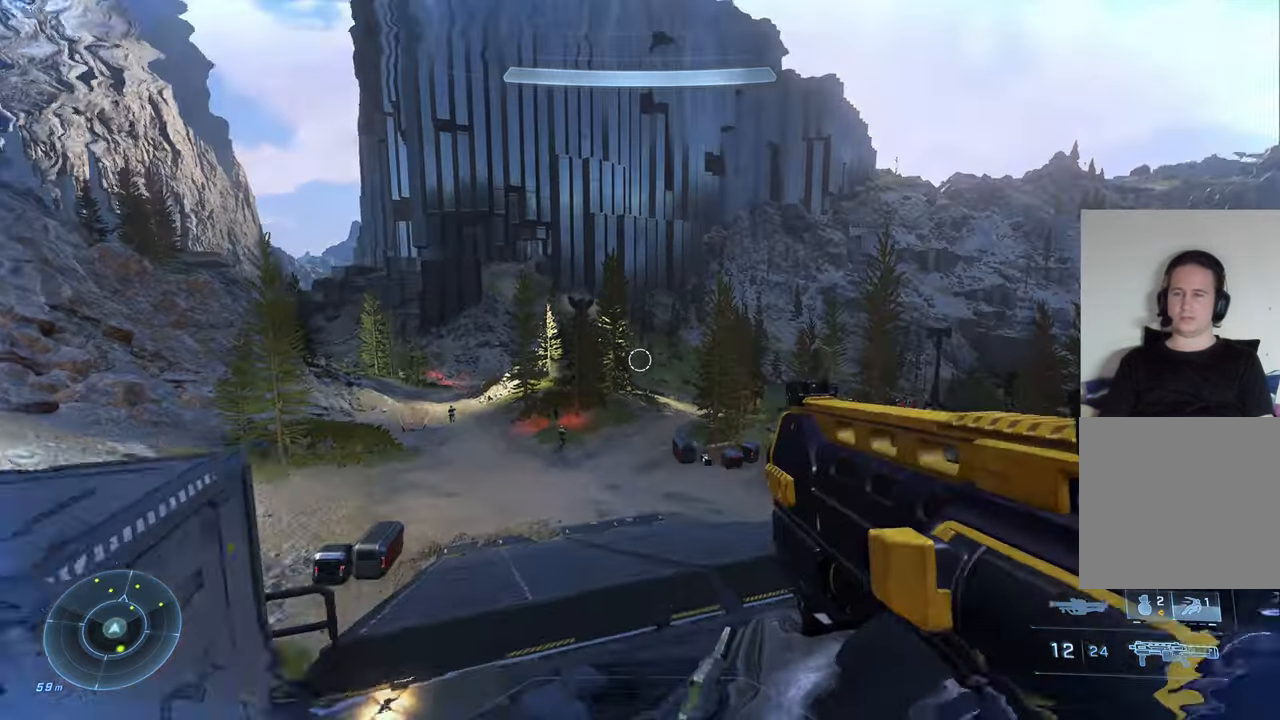
{"buttons": [], "left_stick": "up-left", "right_stick": "center", "events": [[450, "left_stick", "up-left"]]}
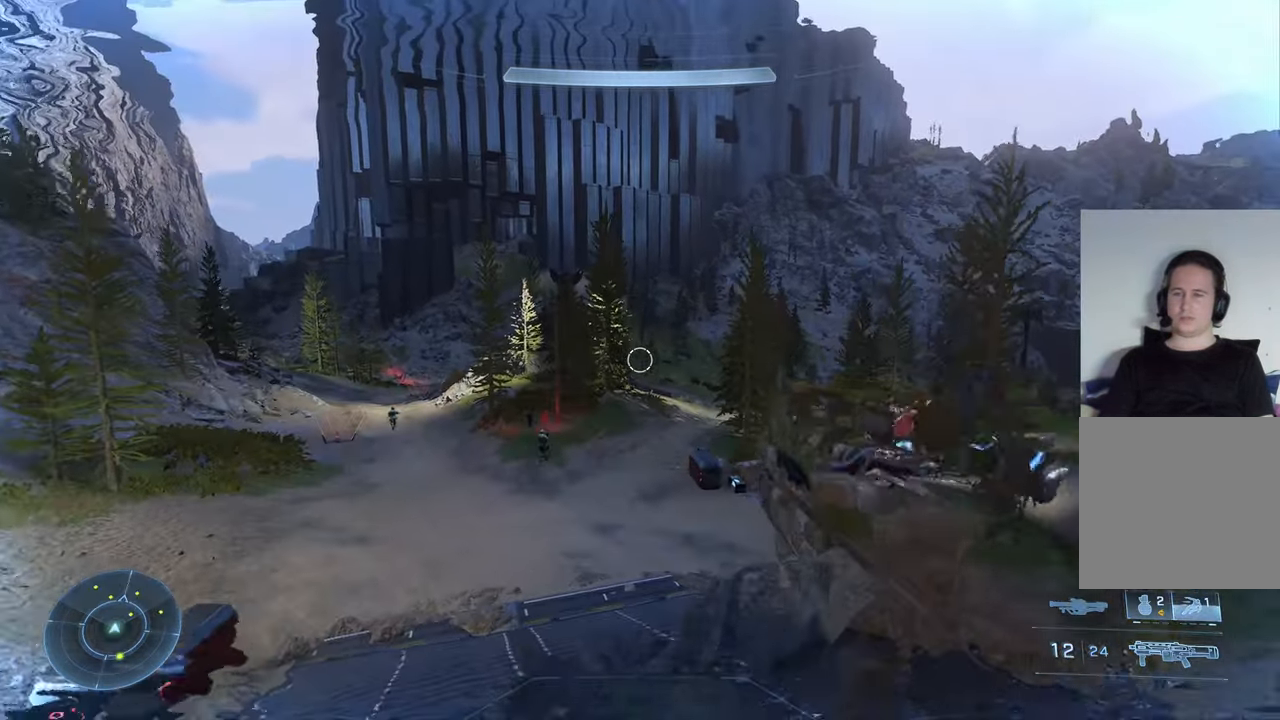
{"buttons": [], "left_stick": "down", "right_stick": "center", "events": [[200, "left_stick", "center"], [317, "left_stick", "down"]]}
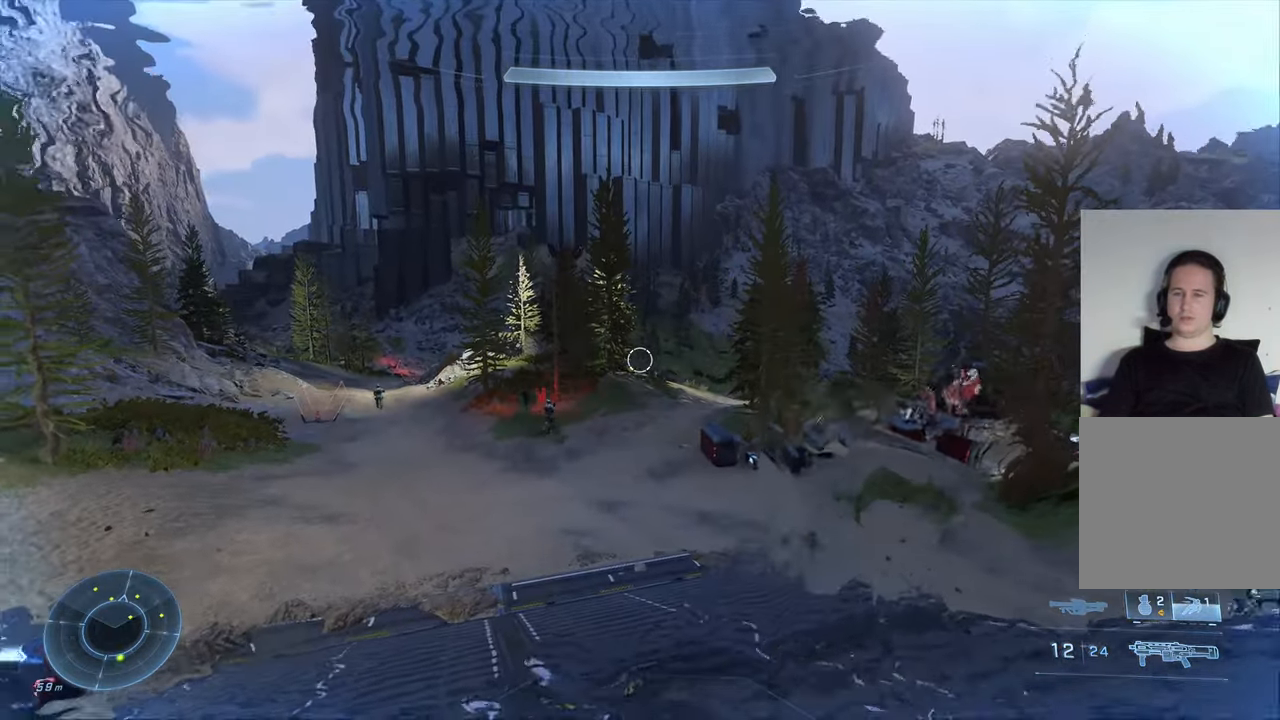
{"buttons": [], "left_stick": "left", "right_stick": "right", "events": [[67, "right_stick", "down-right"], [100, "left_stick", "left"], [366, "right_stick", "center"], [433, "right_stick", "right"]]}
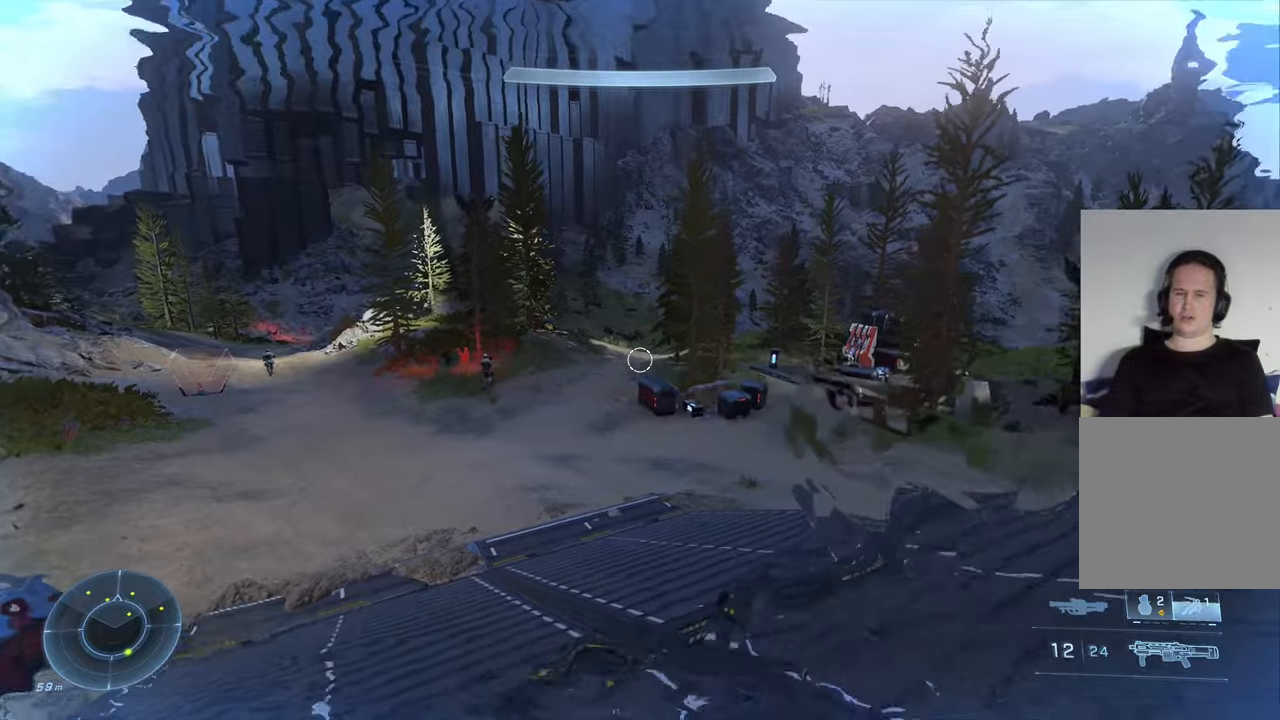
{"buttons": [], "left_stick": "left", "right_stick": "right", "events": [[150, "right_stick", "center"], [316, "right_stick", "right"]]}
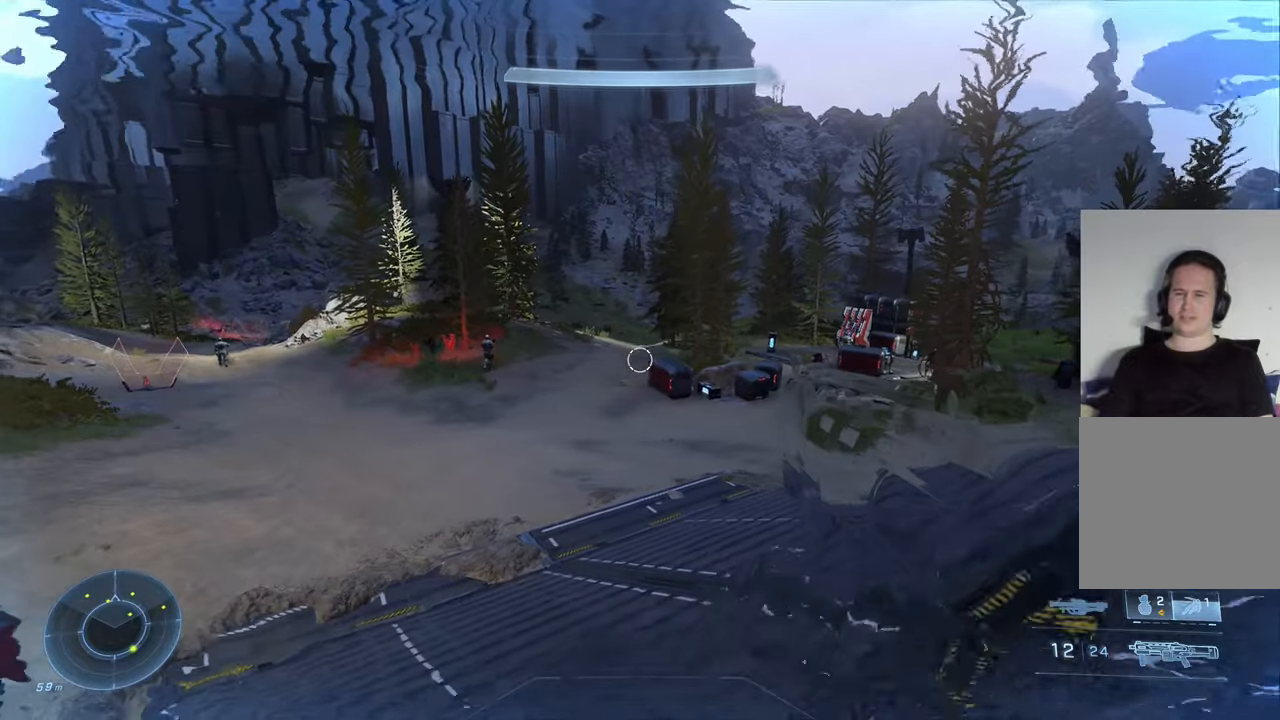
{"buttons": [], "left_stick": "up-left", "right_stick": "center", "events": [[16, "left_stick", "up-left"], [16, "right_stick", "down-right"], [166, "right_stick", "right"], [383, "right_stick", "center"]]}
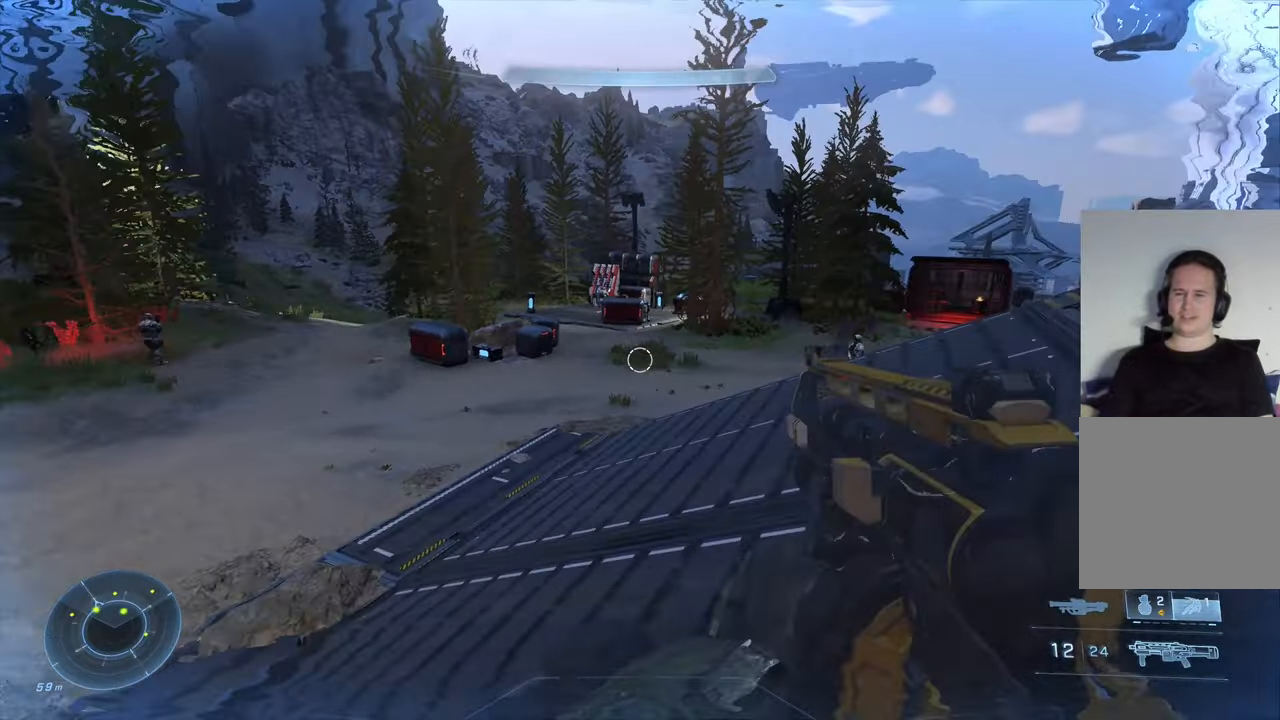
{"buttons": [], "left_stick": "up-left", "right_stick": "center", "events": [[16, "right_stick", "left"], [166, "right_stick", "center"], [266, "right_stick", "right"], [366, "right_stick", "center"]]}
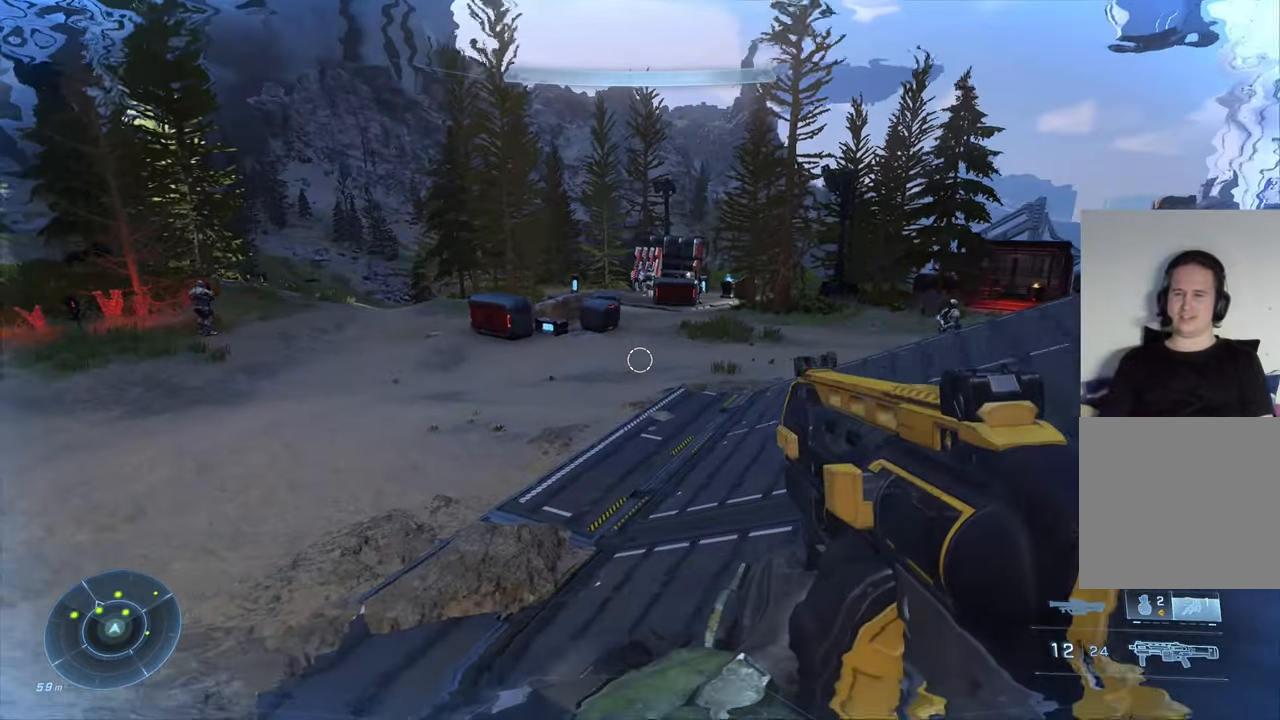
{"buttons": [], "left_stick": "center", "right_stick": "center", "events": [[100, "right_stick", "left"], [333, "right_stick", "center"], [466, "left_stick", "center"]]}
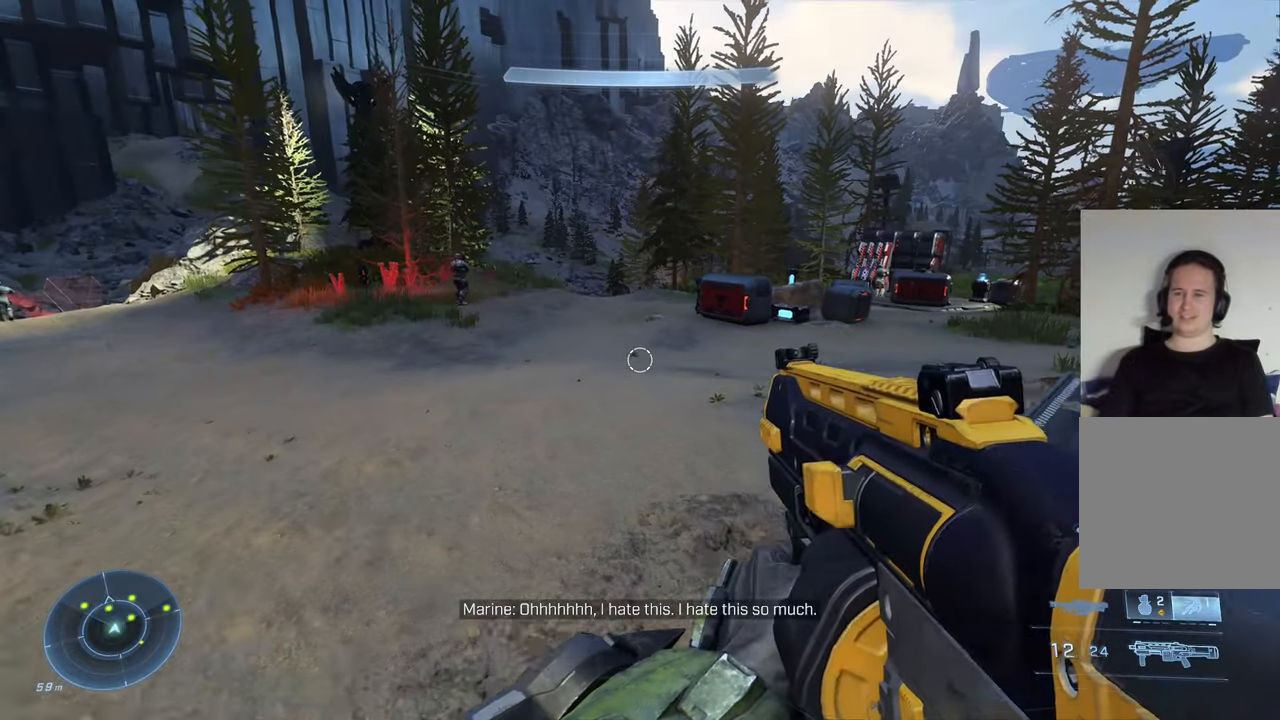
{"buttons": [], "left_stick": "down-left", "right_stick": "right", "events": [[133, "left_stick", "left"], [166, "right_stick", "right"], [433, "left_stick", "down-left"]]}
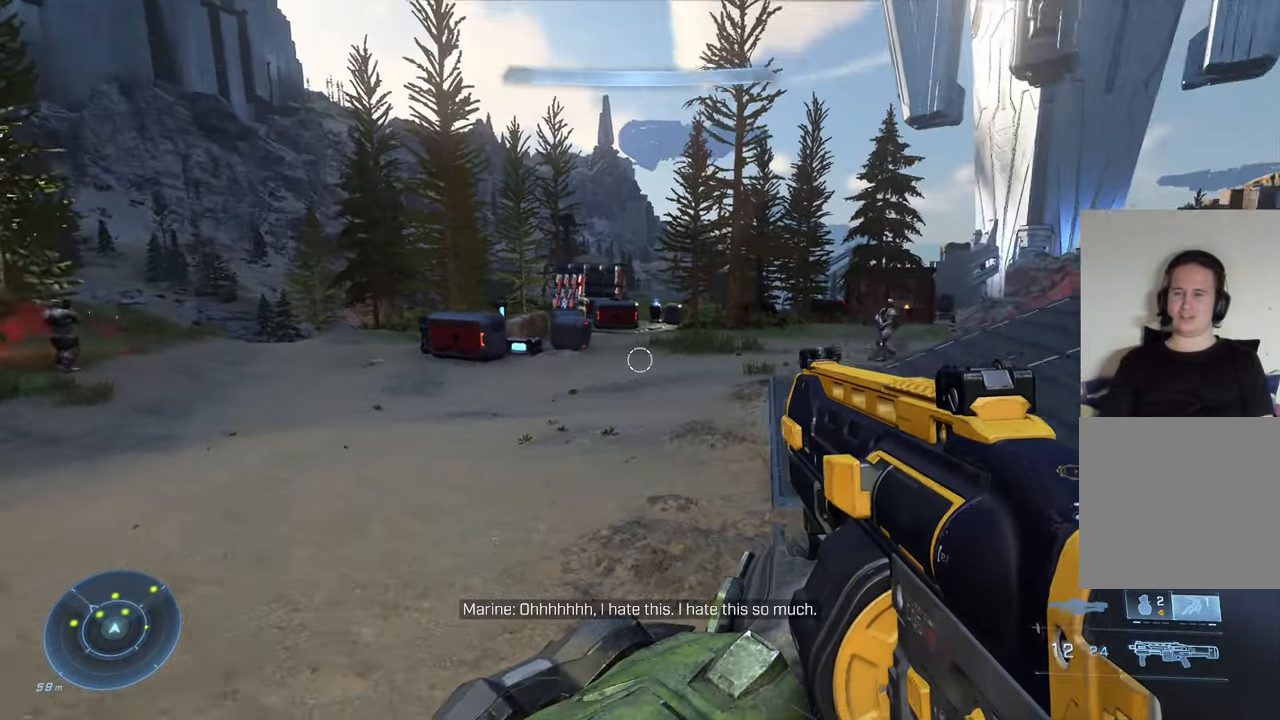
{"buttons": [], "left_stick": "up", "right_stick": "center", "events": [[16, "left_stick", "down"], [83, "right_stick", "center"], [116, "left_stick", "center"], [216, "left_stick", "up"], [233, "A", "down"], [366, "A", "up"]]}
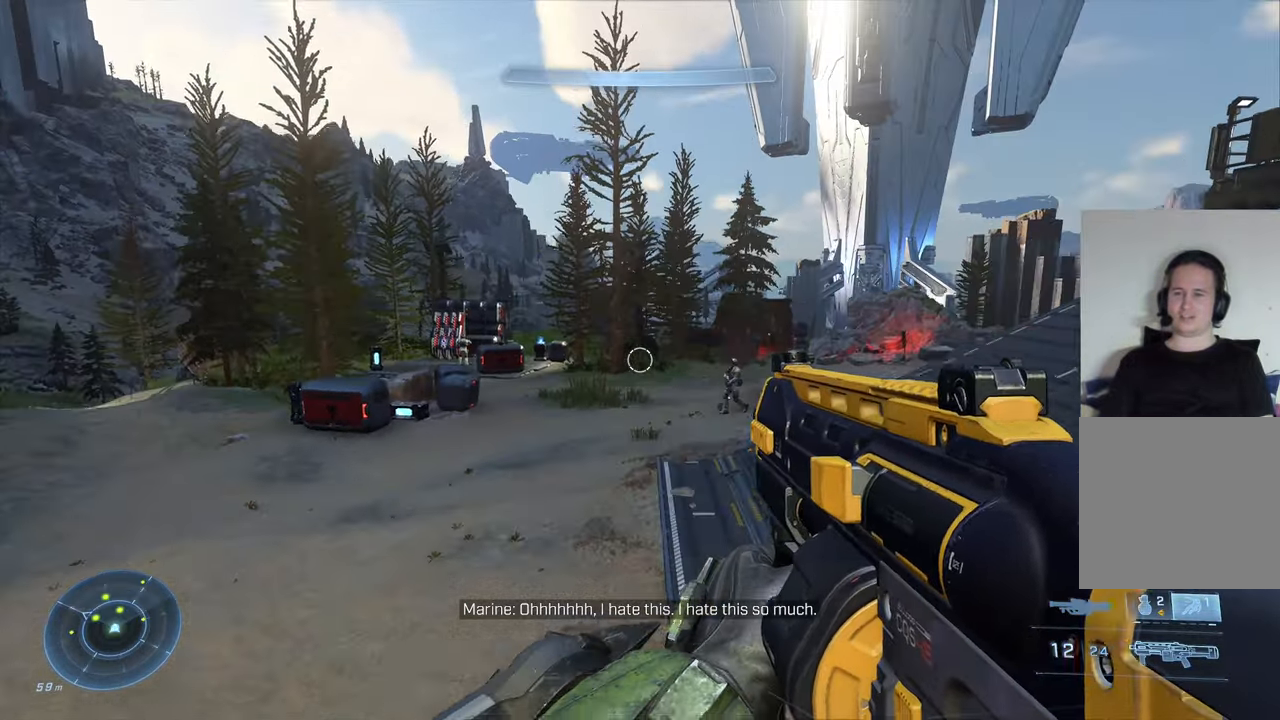
{"buttons": [], "left_stick": "up", "right_stick": "center", "events": [[100, "R3", "down"], [250, "R3", "up"]]}
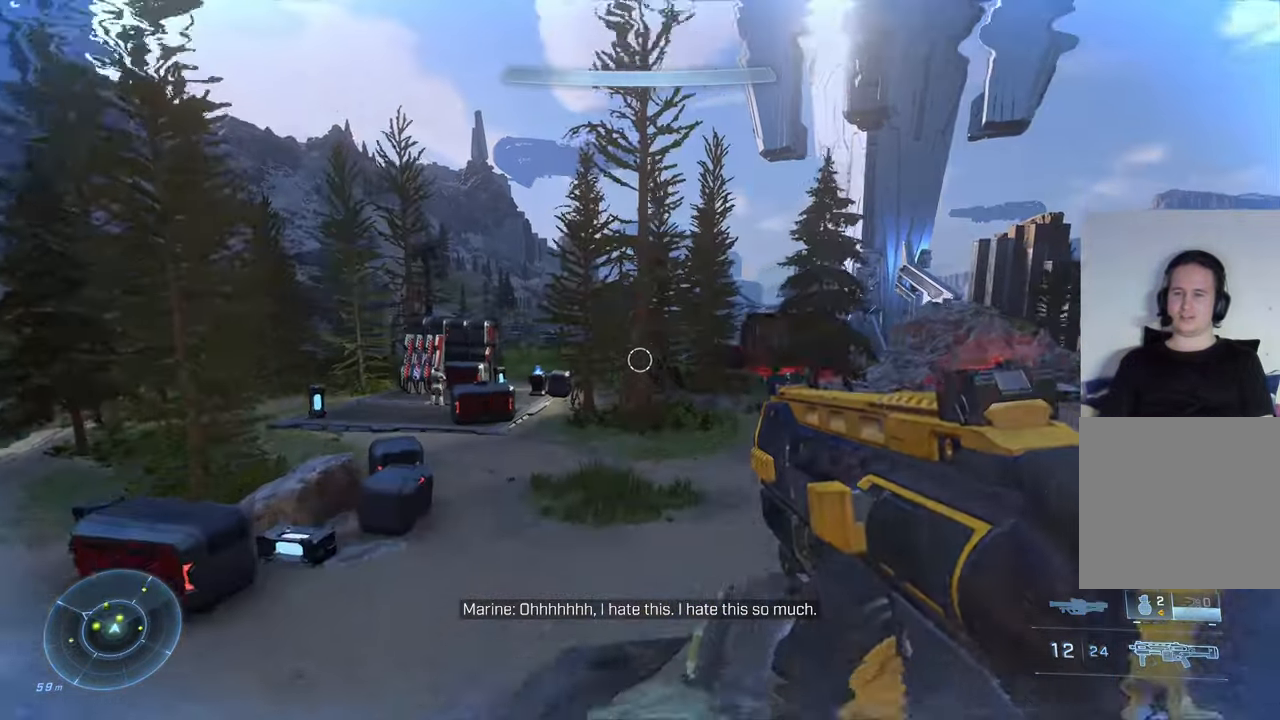
{"buttons": [], "left_stick": "up-left", "right_stick": "right", "events": [[216, "right_stick", "right"], [466, "left_stick", "up-left"]]}
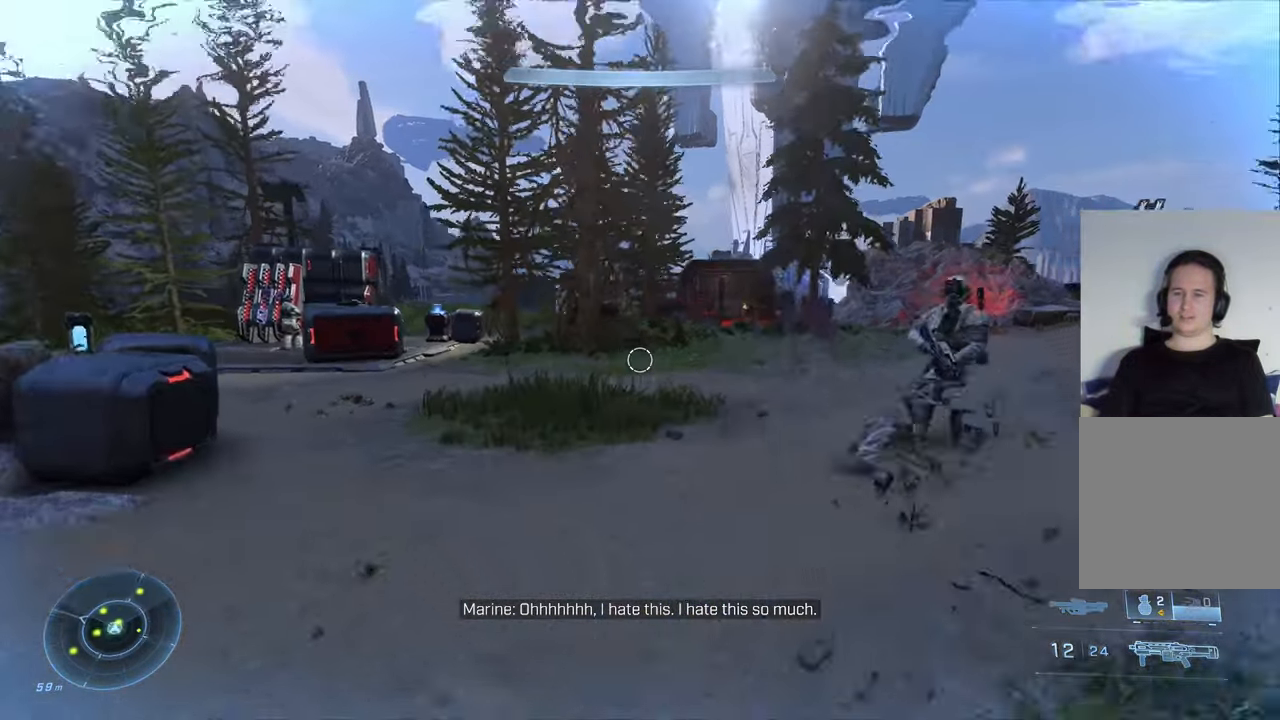
{"buttons": [], "left_stick": "up-left", "right_stick": "right", "events": []}
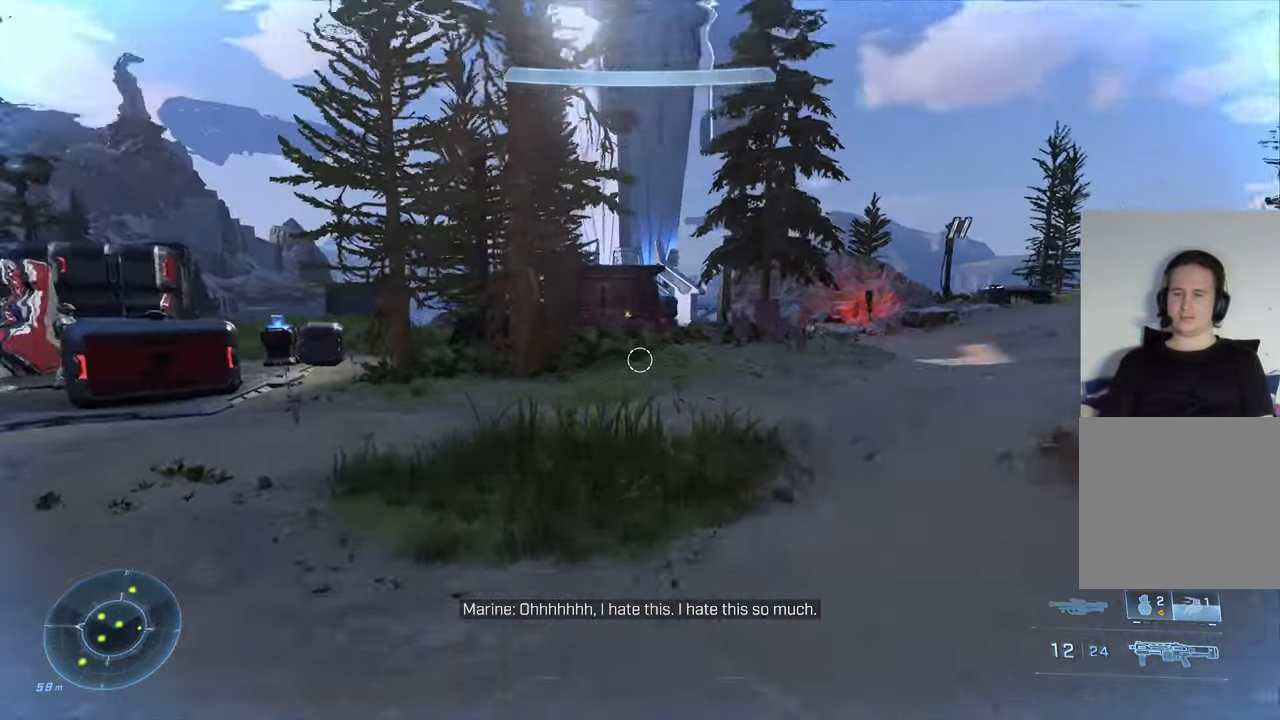
{"buttons": [], "left_stick": "up-left", "right_stick": "right", "events": []}
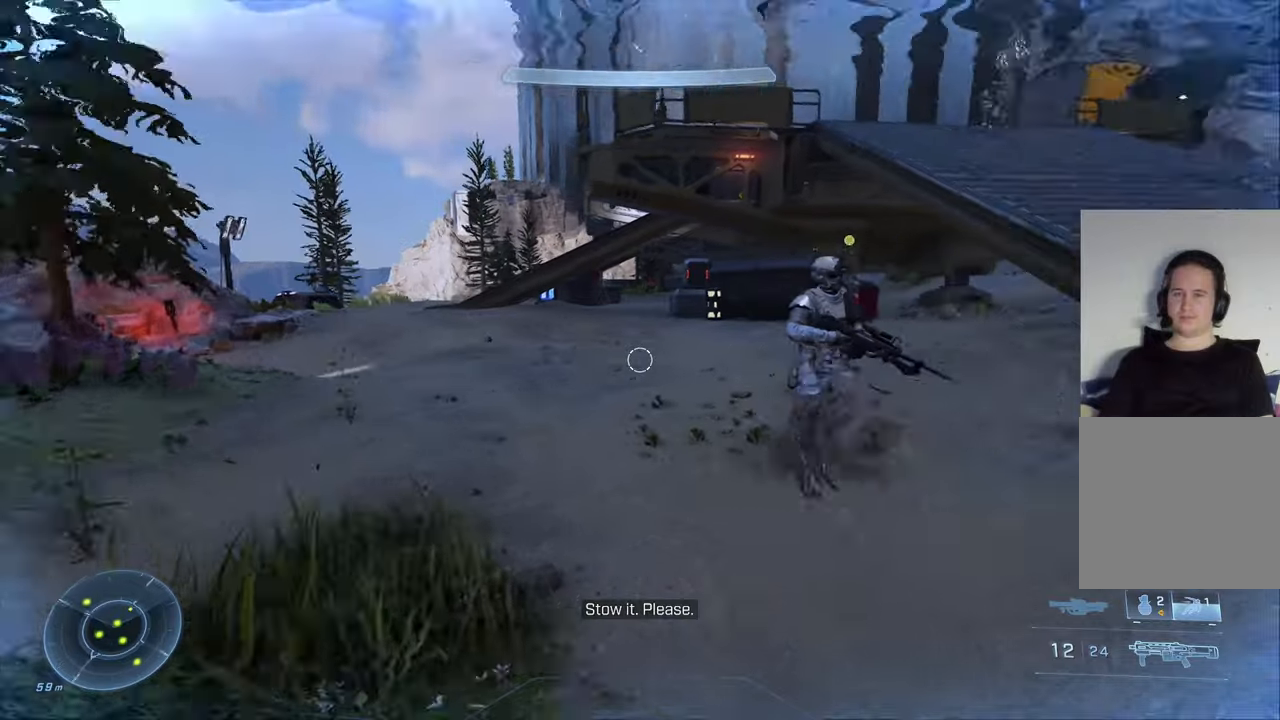
{"buttons": [], "left_stick": "left", "right_stick": "right", "events": [[367, "left_stick", "left"]]}
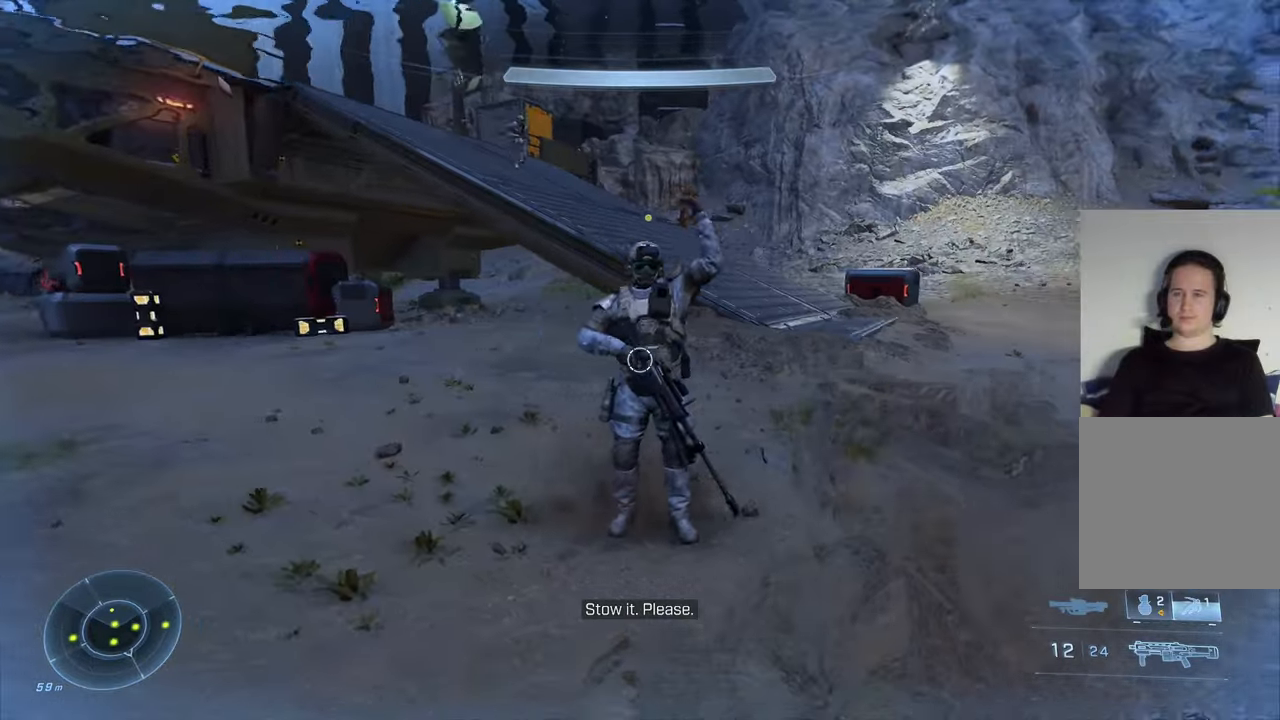
{"buttons": [], "left_stick": "left", "right_stick": "right", "events": []}
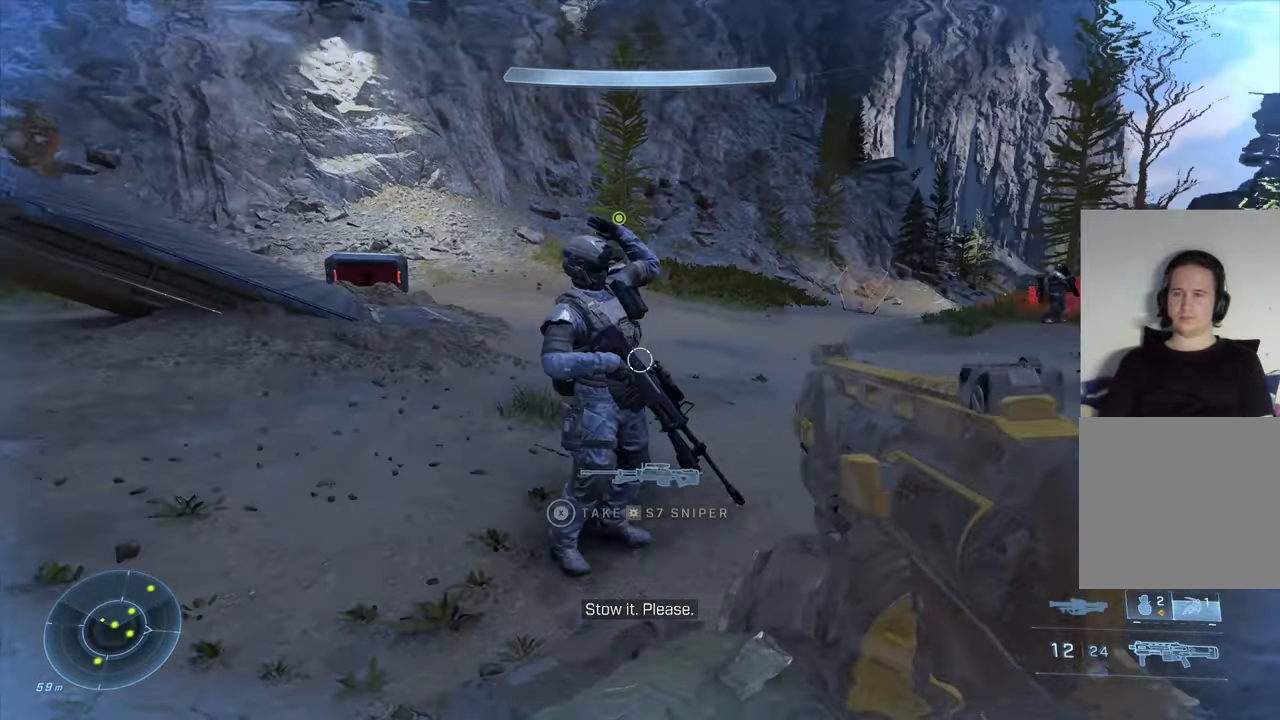
{"buttons": [], "left_stick": "down-left", "right_stick": "right", "events": [[417, "left_stick", "down-left"]]}
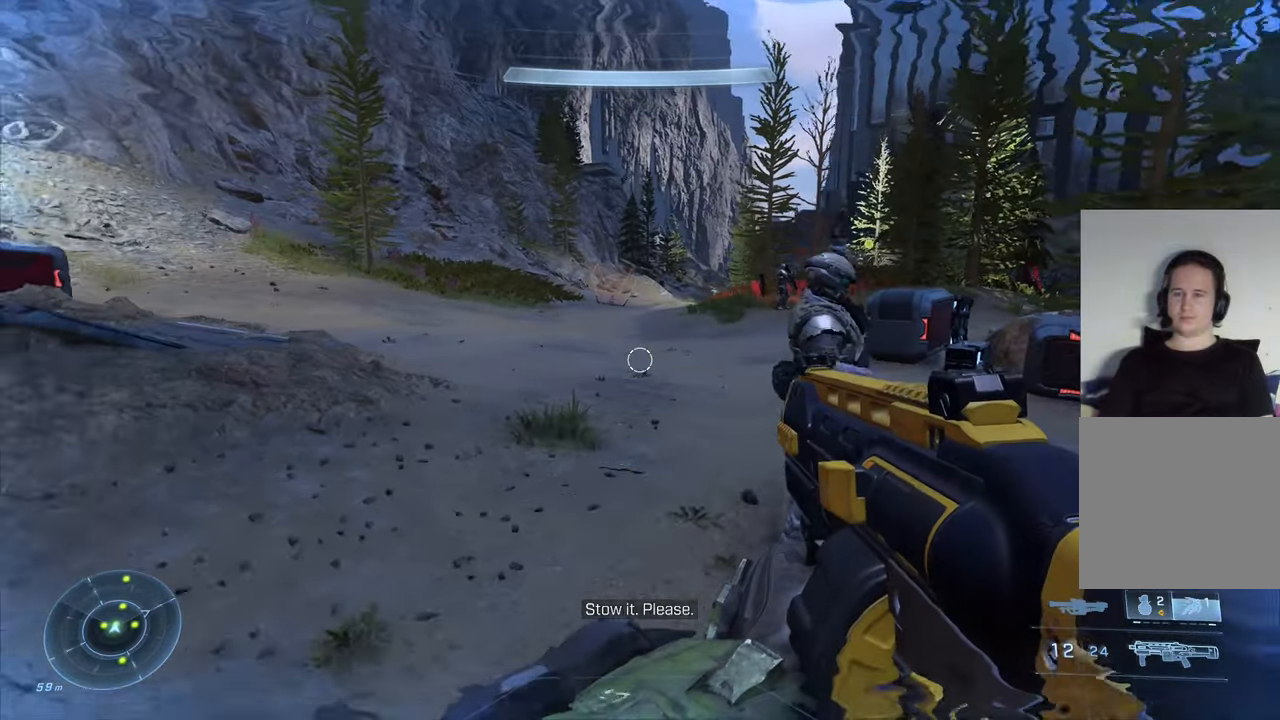
{"buttons": [], "left_stick": "left", "right_stick": "center", "events": [[133, "left_stick", "center"], [167, "right_stick", "center"], [217, "right_stick", "left"], [283, "left_stick", "left"], [400, "right_stick", "center"]]}
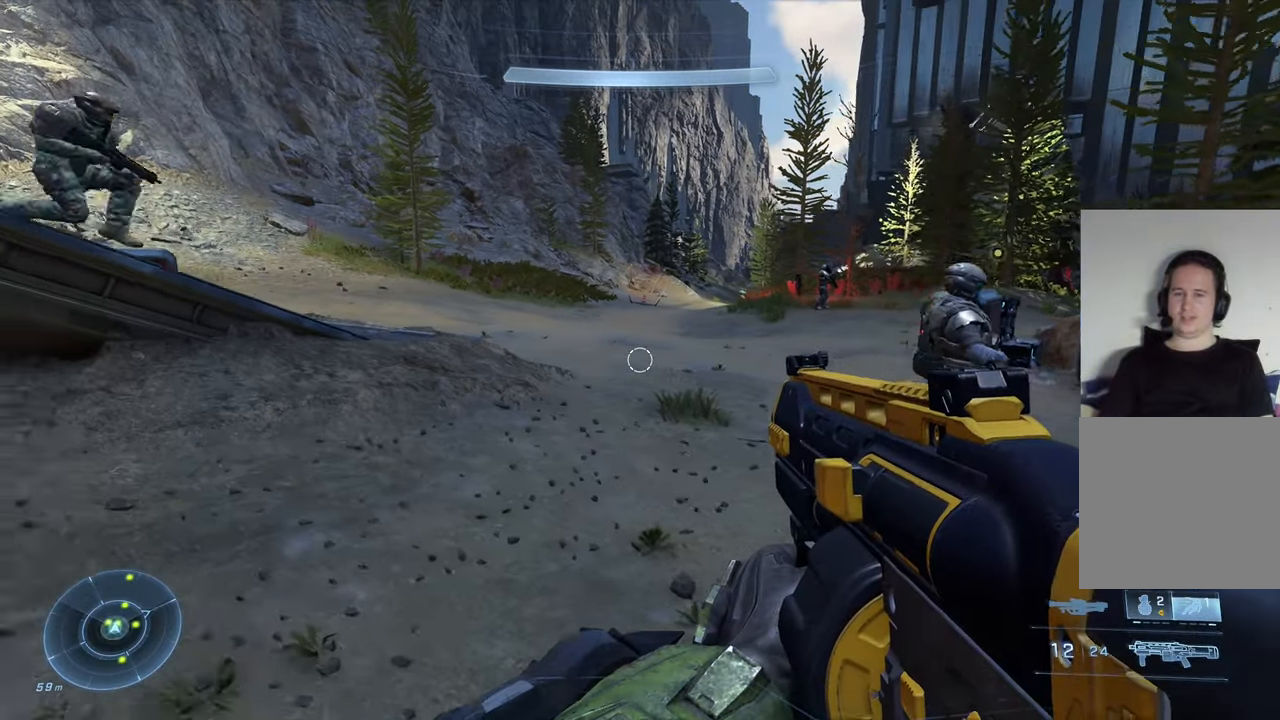
{"buttons": [], "left_stick": "center", "right_stick": "center", "events": [[83, "right_stick", "right"], [283, "left_stick", "center"], [383, "right_stick", "center"]]}
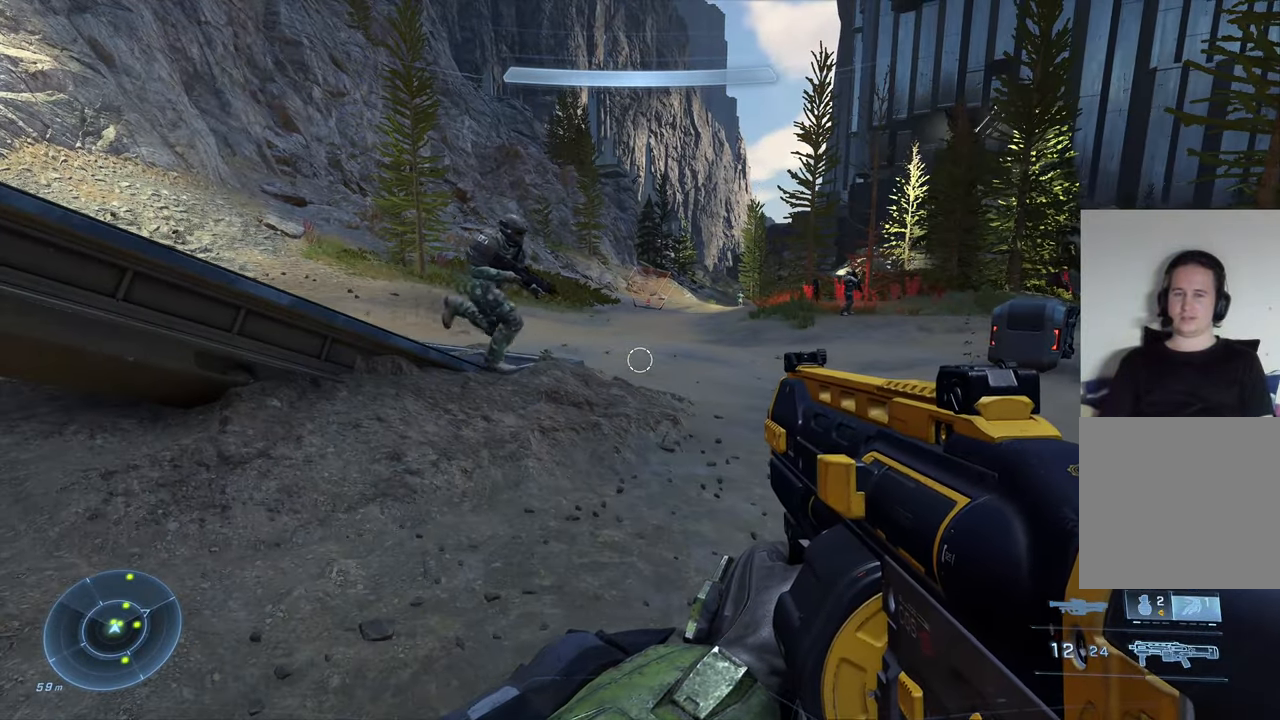
{"buttons": [], "left_stick": "center", "right_stick": "center", "events": []}
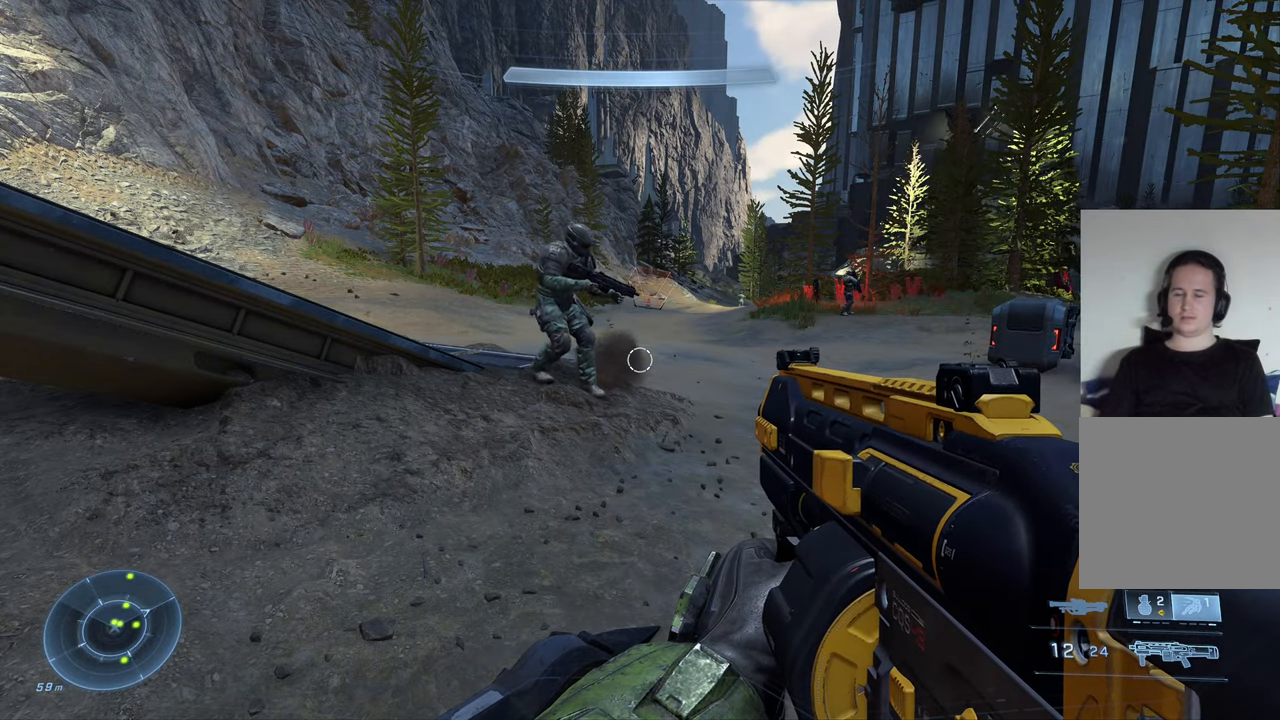
{"buttons": [], "left_stick": "center", "right_stick": "center", "events": [[83, "DPAD_RIGHT", "down"], [233, "DPAD_RIGHT", "up"]]}
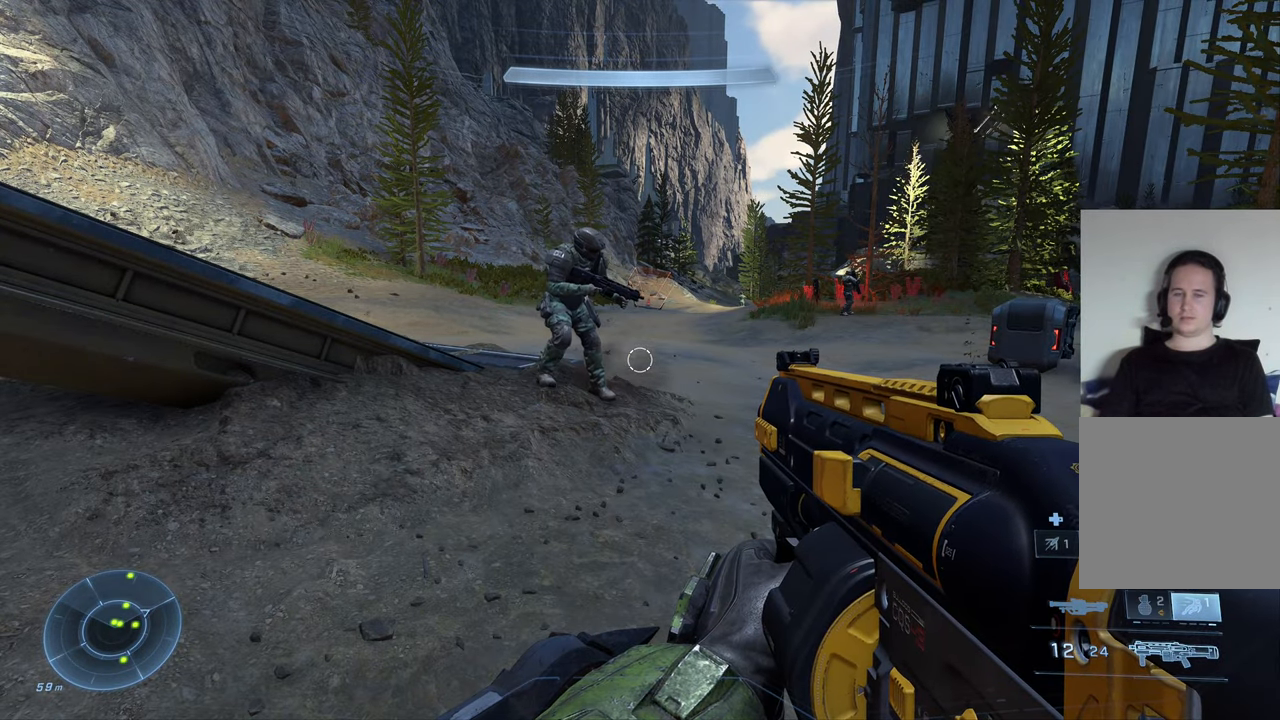
{"buttons": [], "left_stick": "center", "right_stick": "center", "events": []}
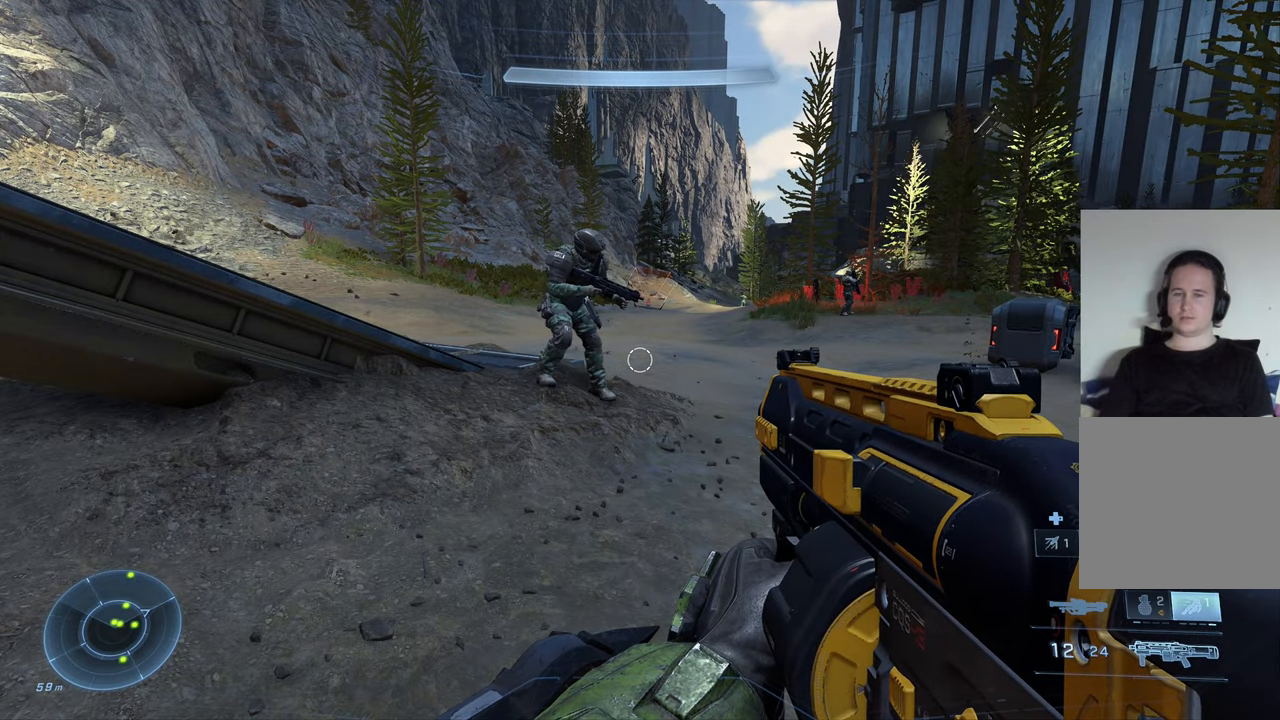
{"buttons": [], "left_stick": "center", "right_stick": "center", "events": []}
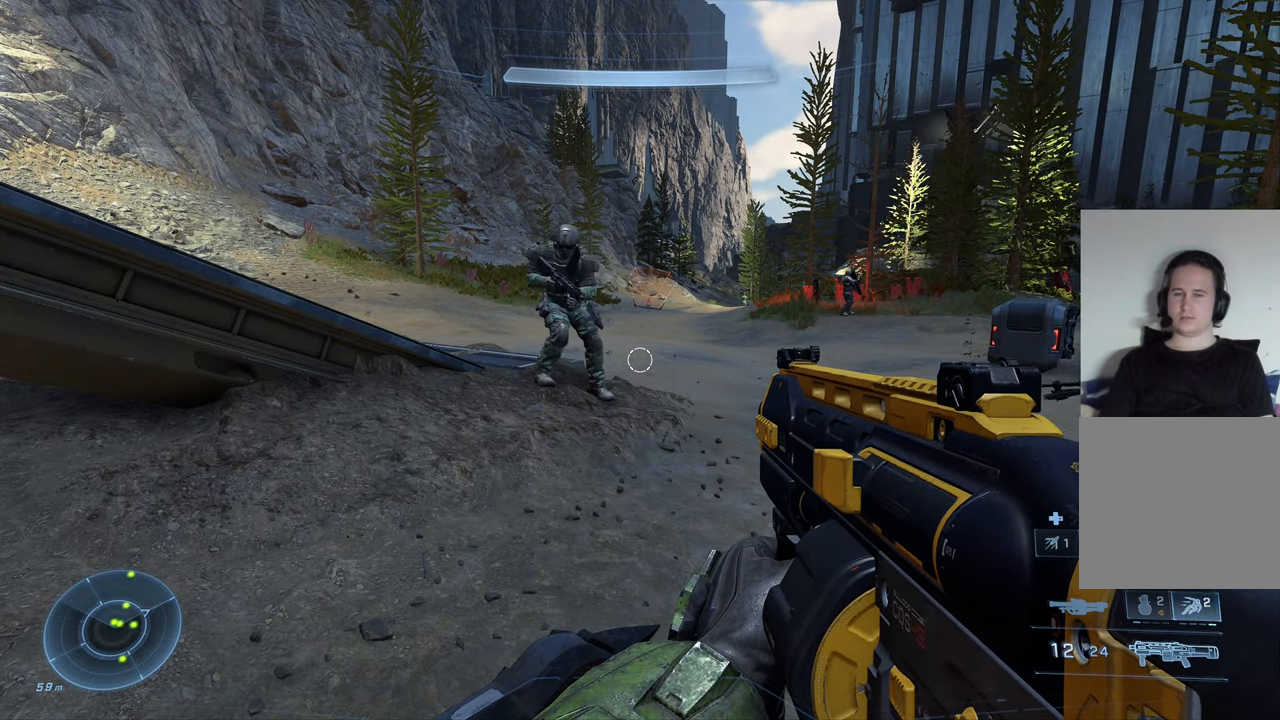
{"buttons": [], "left_stick": "center", "right_stick": "down", "events": [[50, "right_stick", "down"]]}
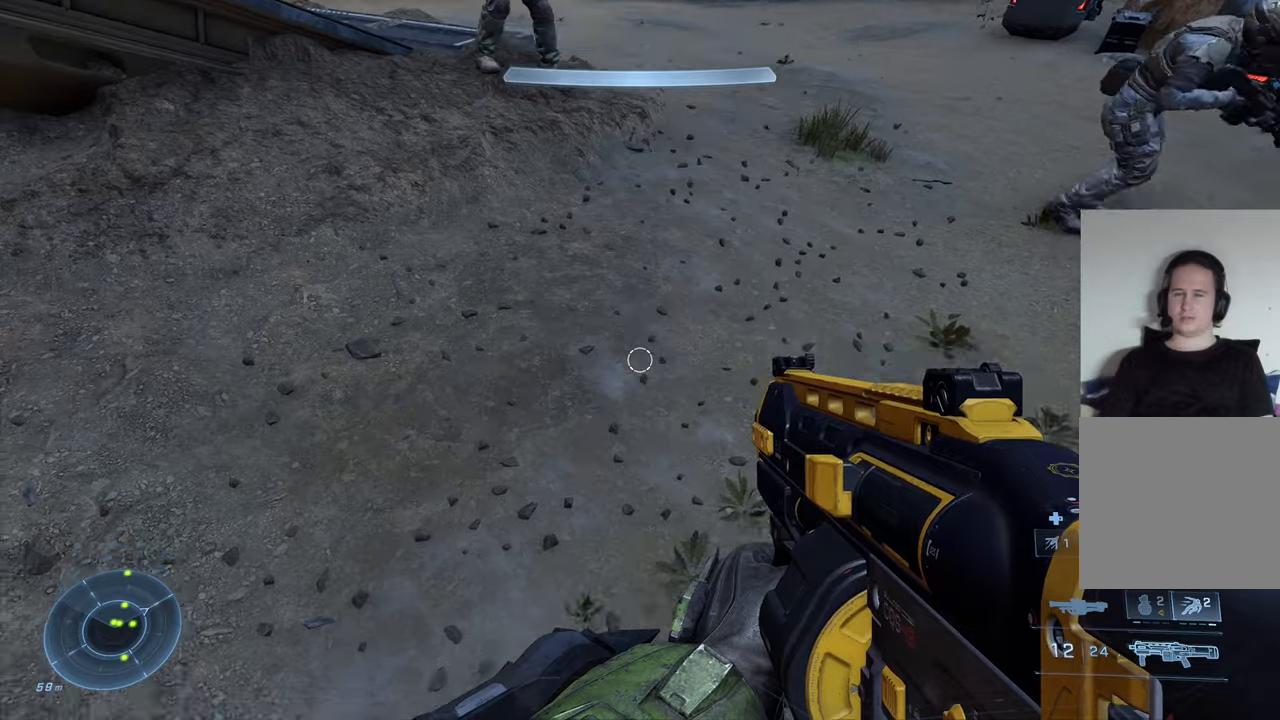
{"buttons": ["DPAD_LEFT"], "left_stick": "center", "right_stick": "center", "events": [[334, "right_stick", "center"], [434, "DPAD_LEFT", "down"]]}
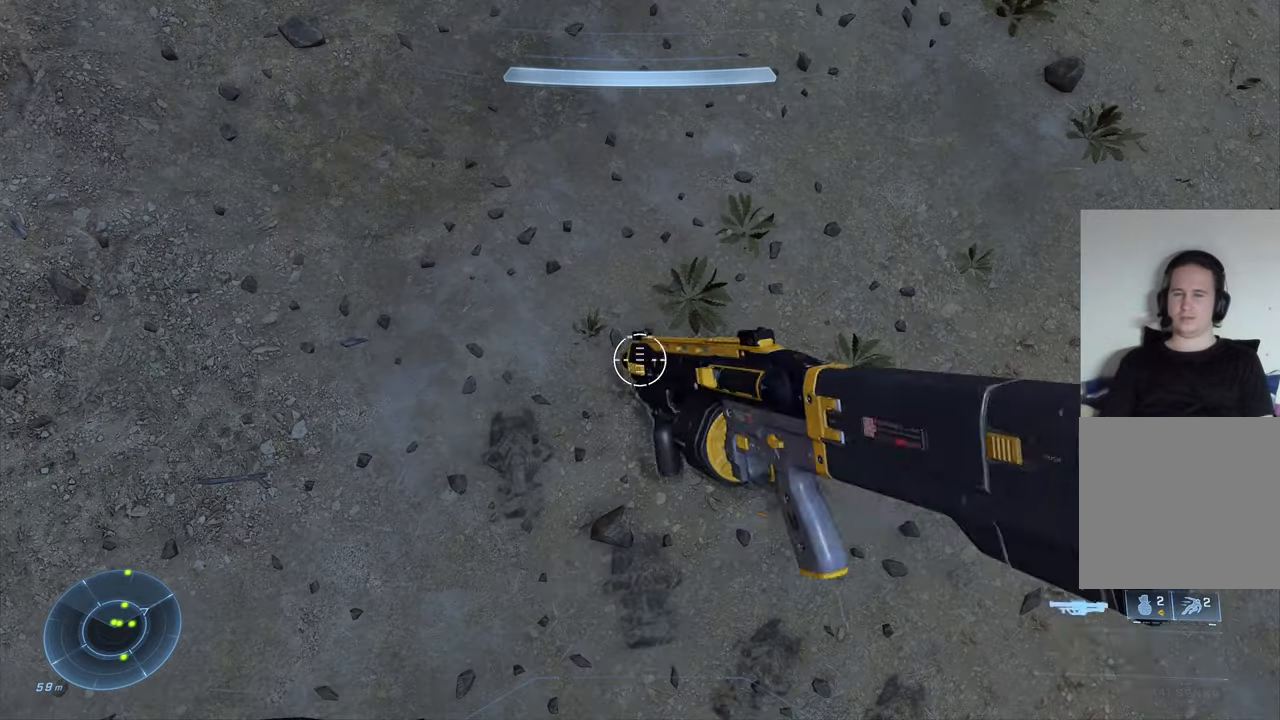
{"buttons": [], "left_stick": "center", "right_stick": "up", "events": [[84, "DPAD_LEFT", "up"], [350, "right_stick", "up"]]}
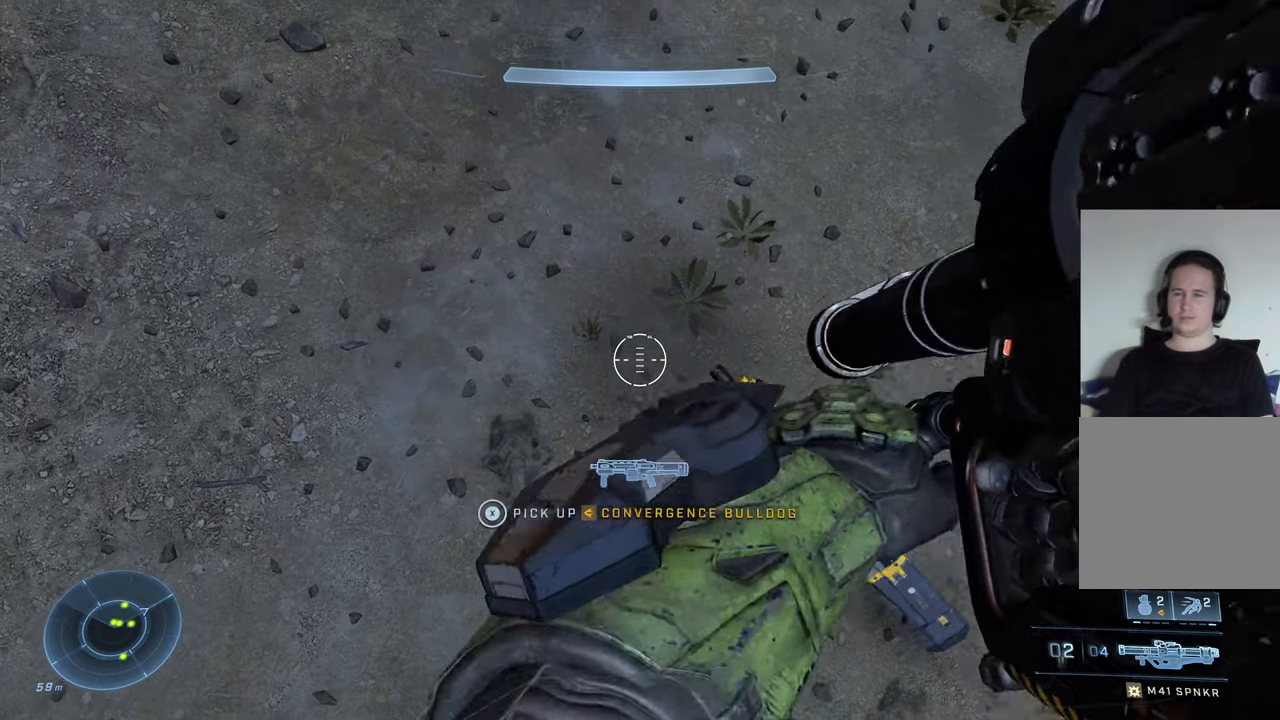
{"buttons": ["X"], "left_stick": "center", "right_stick": "center", "events": [[150, "right_stick", "center"], [200, "right_stick", "right"], [367, "right_stick", "center"], [484, "X", "down"]]}